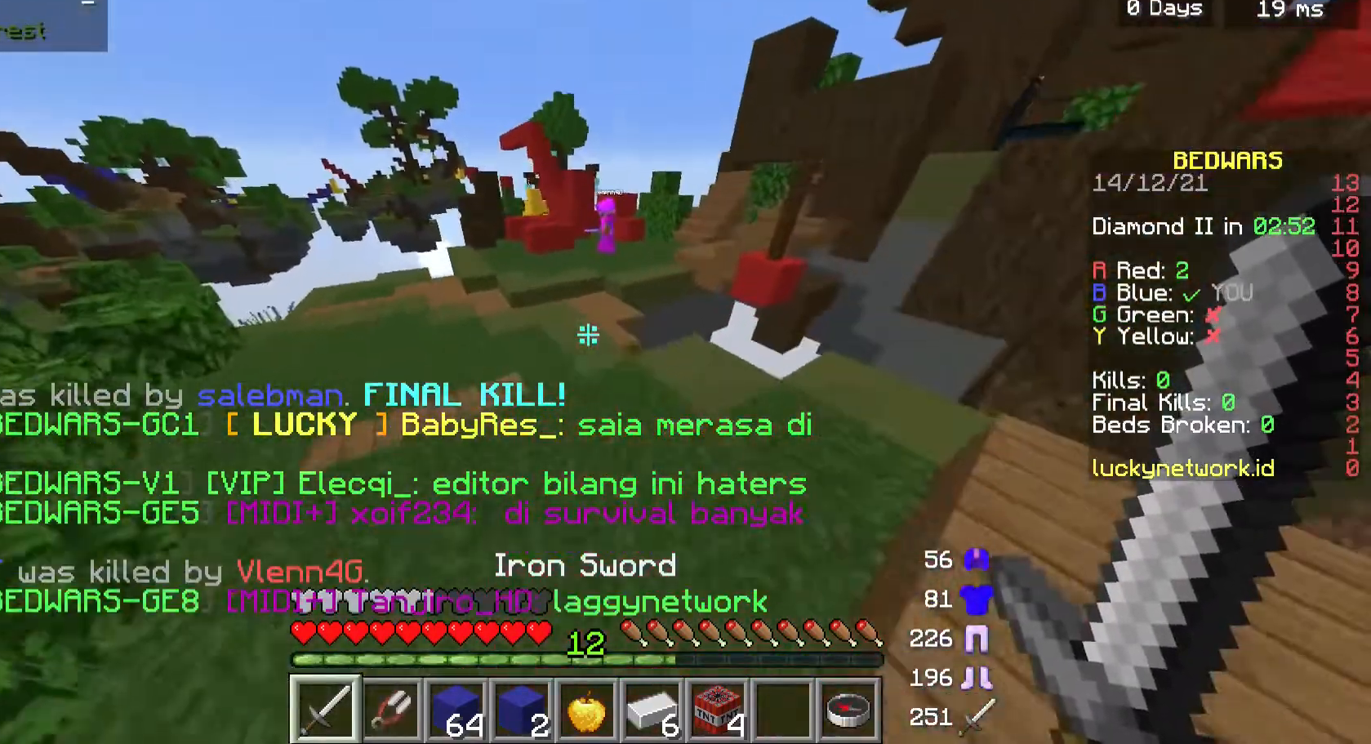
Gameplay with keyboard and mouse; each line is a JSON object with the keys and mouse buttons held at the frame after it. "events" lists presses ("down") and releases ("up") of "a", "d", "s", "w", "mouse_left" and "mouse_right" between this image and that frame as [ms after this image, input, new state], when the widget could be followed in between. "mouse_left", "mouse_right" = the "left", "right" buttons of the "mouse" list. No other keys are recorded. Fast repeated clicks can show as one long hold. Mouse movement is not recorded.
{"keys": ["w"], "mouse": [], "events": []}
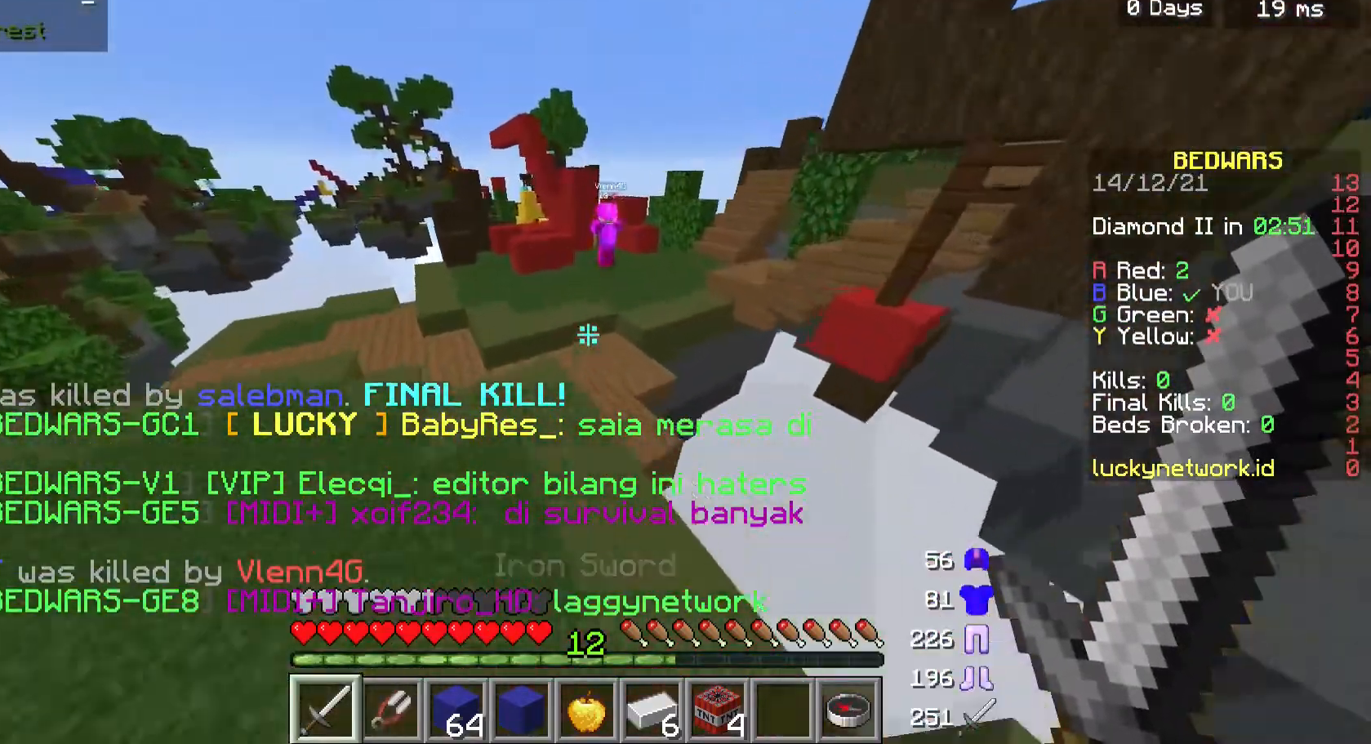
{"keys": ["w"], "mouse": [], "events": []}
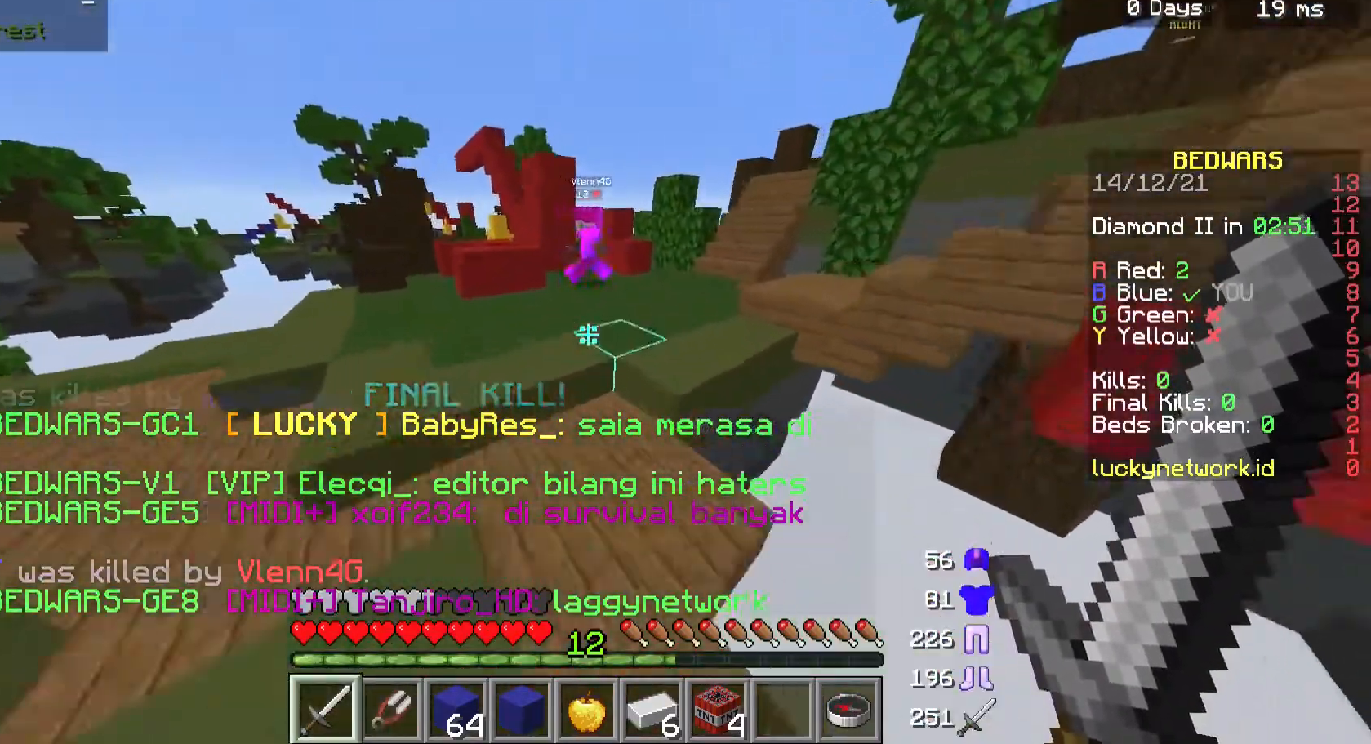
{"keys": ["w"], "mouse": [], "events": []}
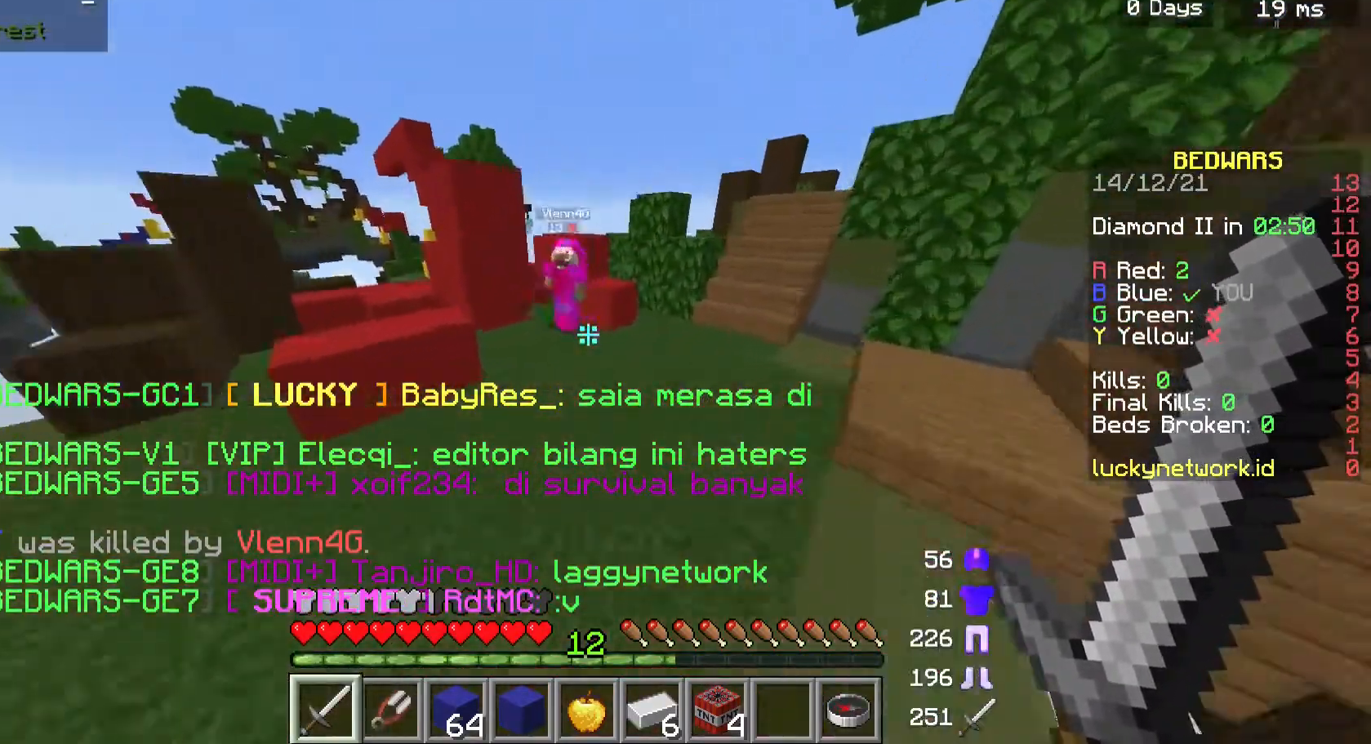
{"keys": ["d", "w"], "mouse": [], "events": [[433, "d", "down"]]}
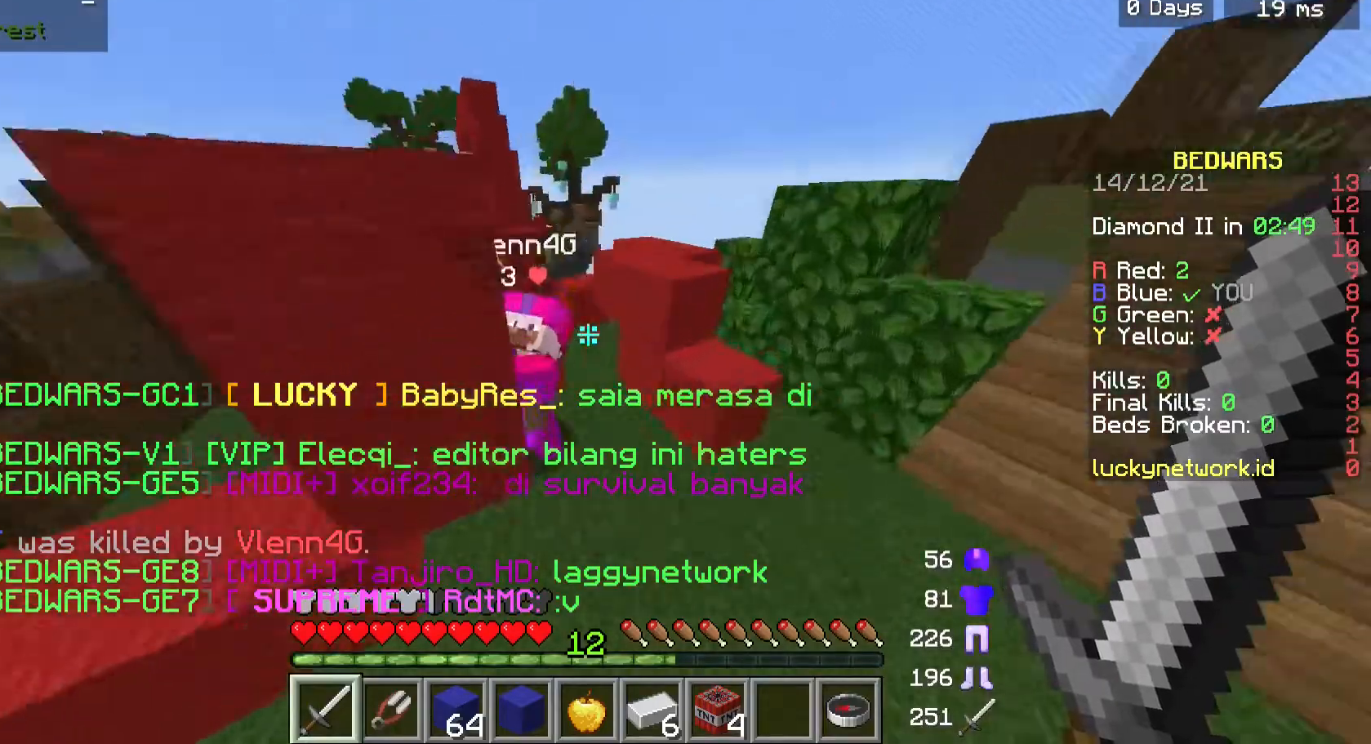
{"keys": [], "mouse": ["left"], "events": [[67, "d", "up"], [167, "a", "down"], [167, "mouse_left", "down"], [367, "a", "up"], [367, "w", "up"]]}
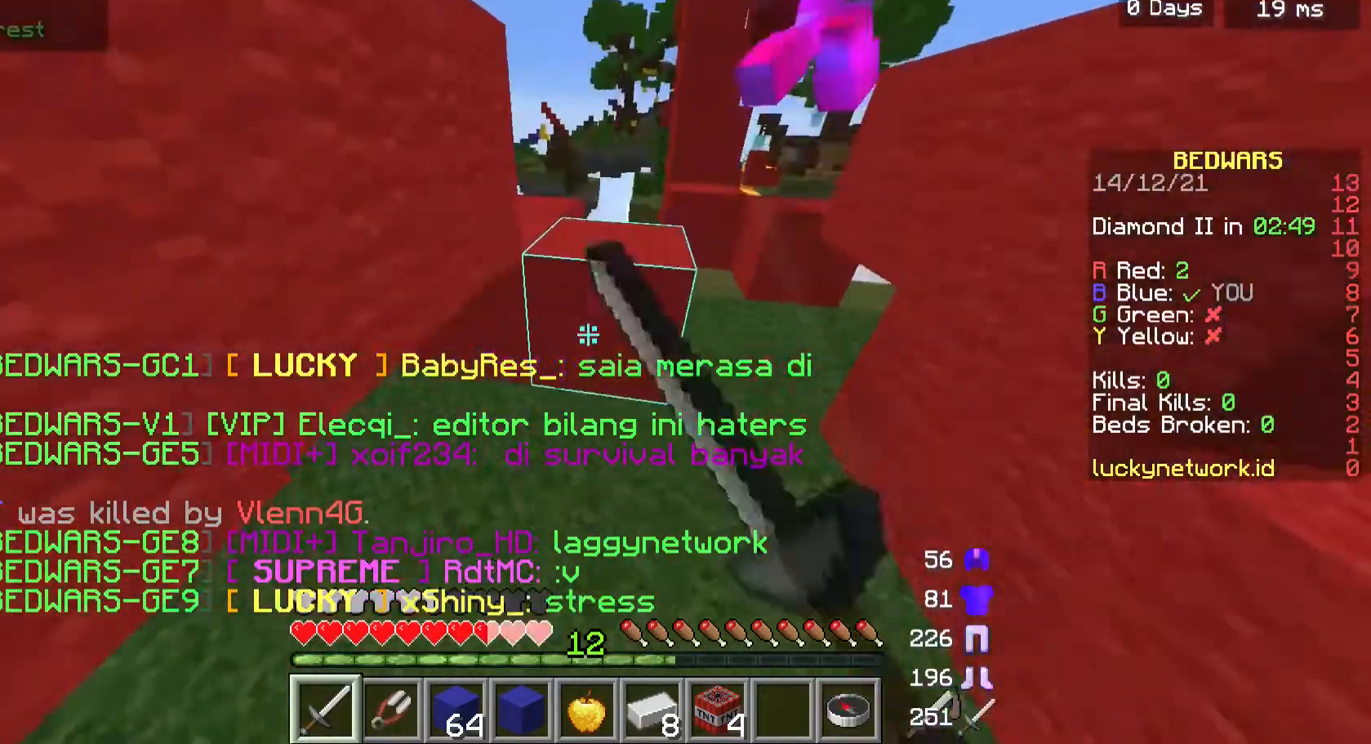
{"keys": ["w"], "mouse": ["left"], "events": [[133, "w", "down"], [233, "w", "up"], [333, "w", "down"], [433, "mouse_left", "up"], [500, "mouse_left", "down"]]}
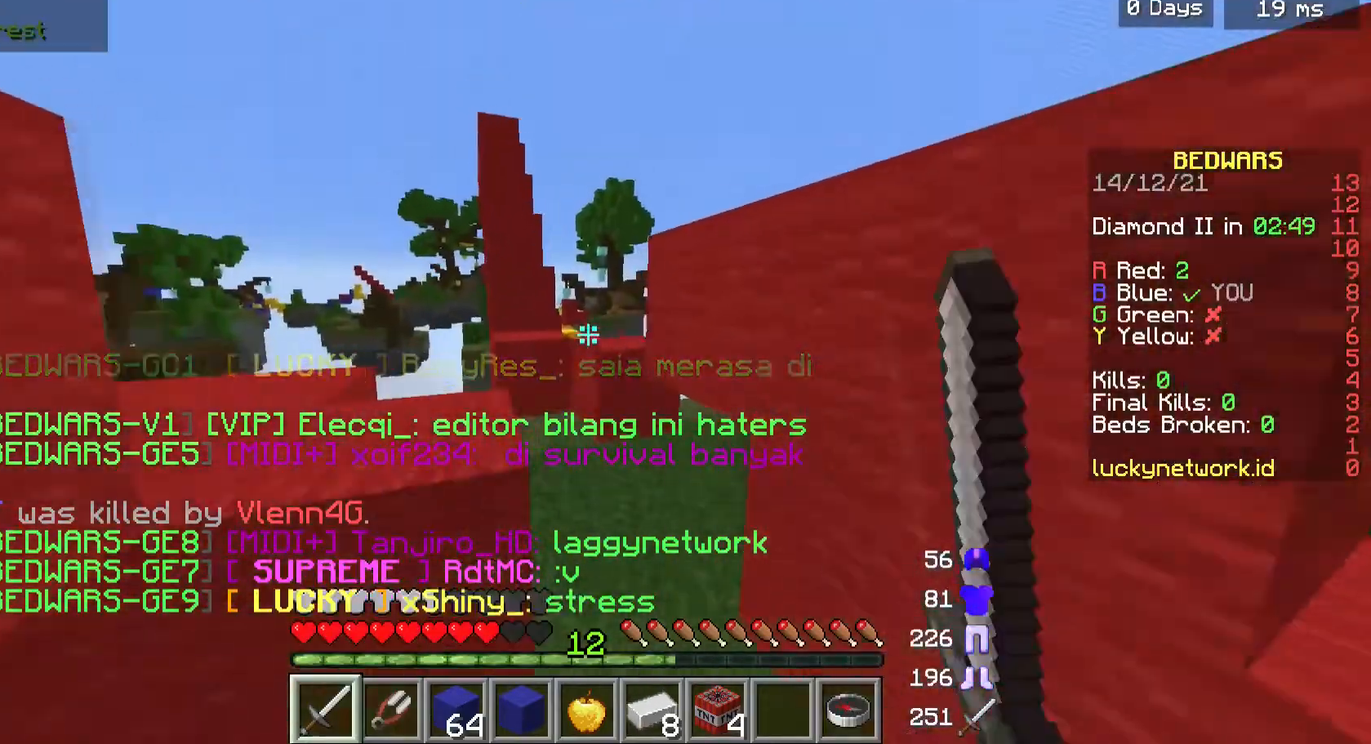
{"keys": [], "mouse": [], "events": [[100, "mouse_left", "up"], [167, "a", "down"], [367, "a", "up"], [433, "w", "up"]]}
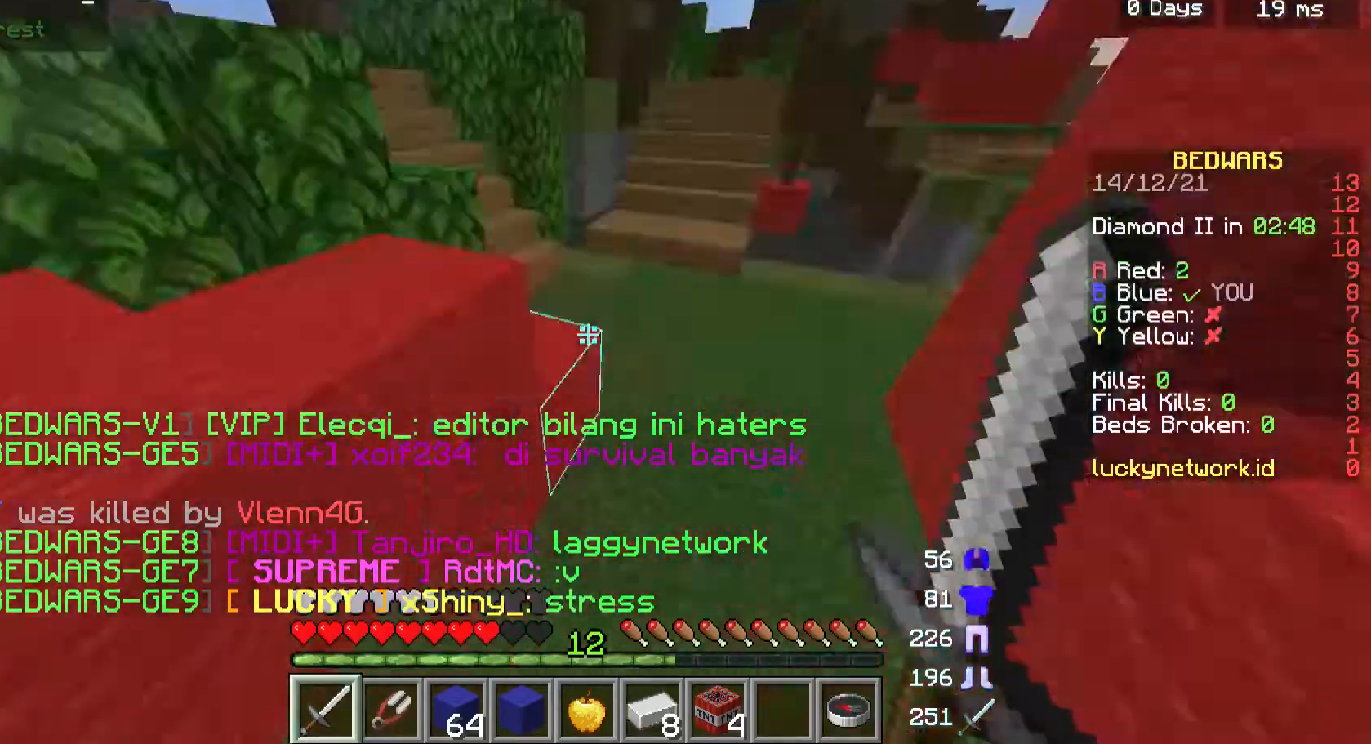
{"keys": ["w"], "mouse": [], "events": [[233, "w", "down"]]}
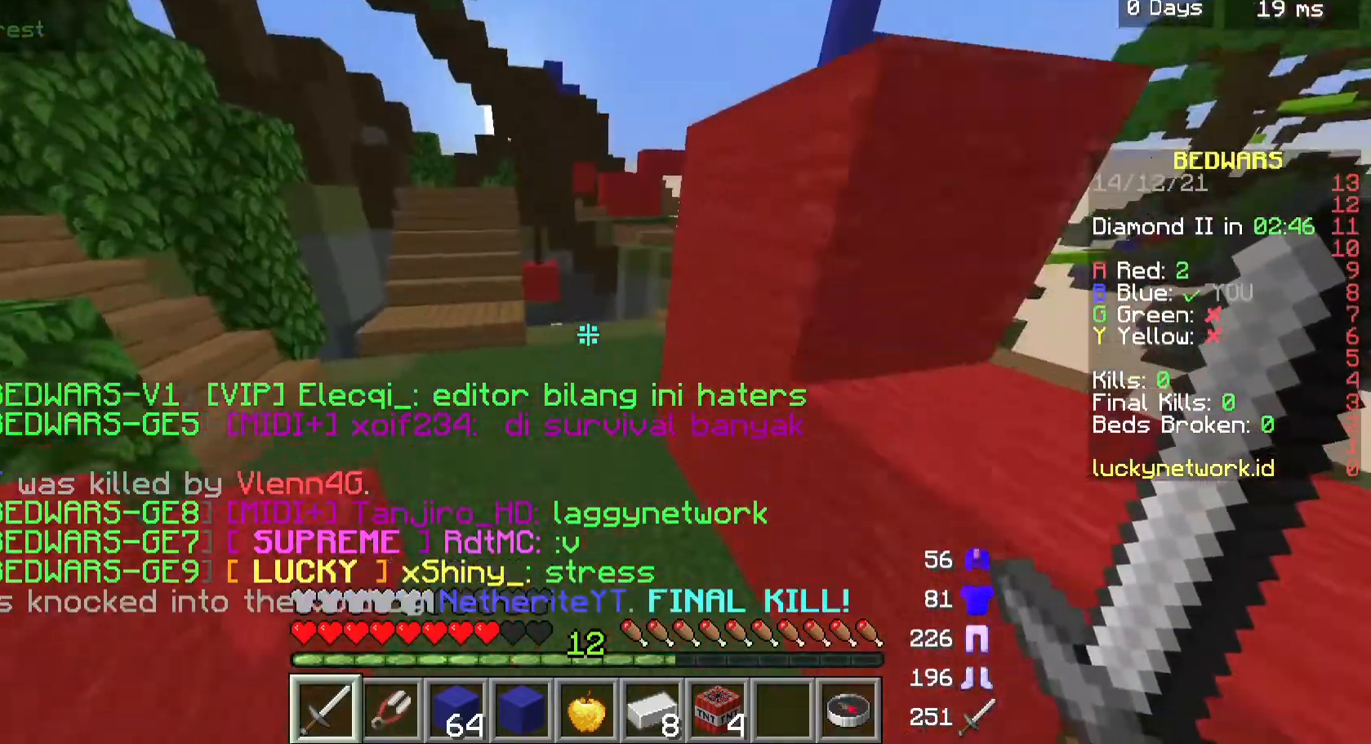
{"keys": [], "mouse": [], "events": [[67, "a", "down"], [267, "a", "up"], [333, "w", "up"]]}
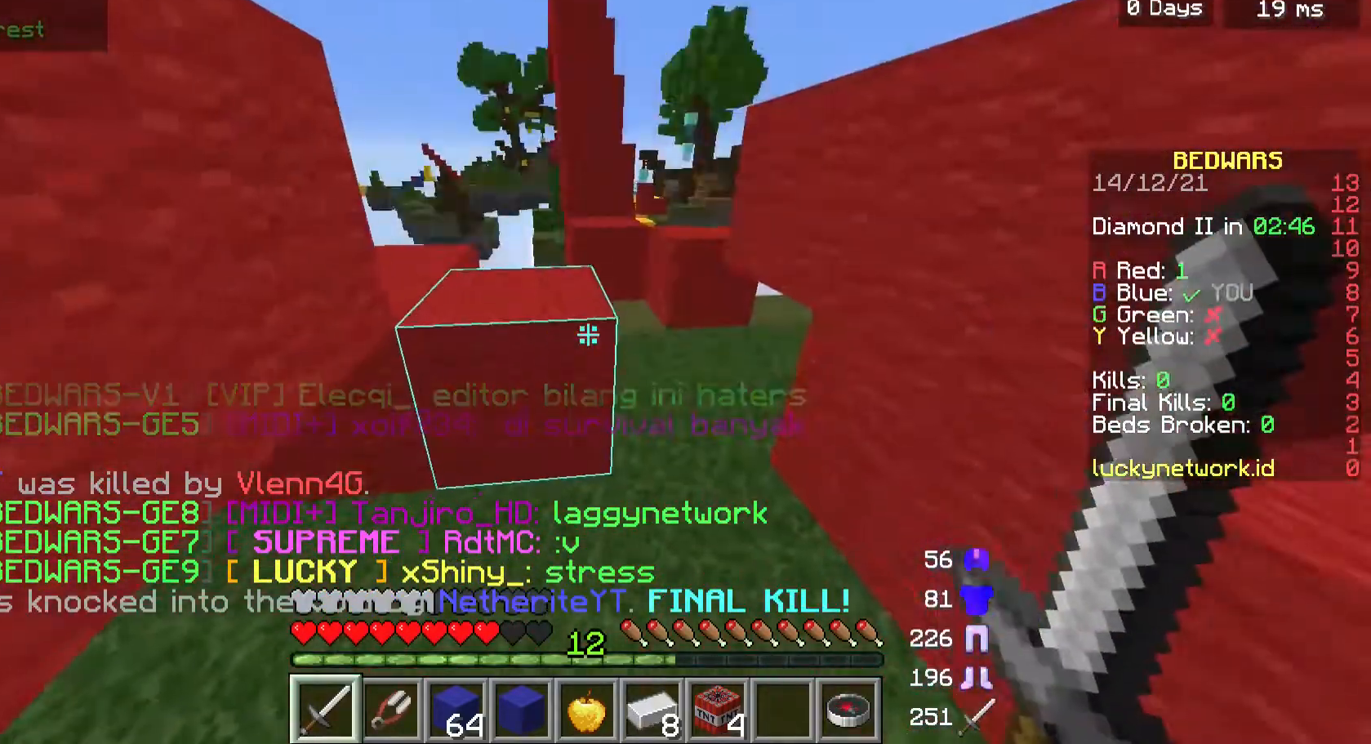
{"keys": ["w"], "mouse": [], "events": [[367, "w", "down"], [433, "w", "up"], [500, "w", "down"]]}
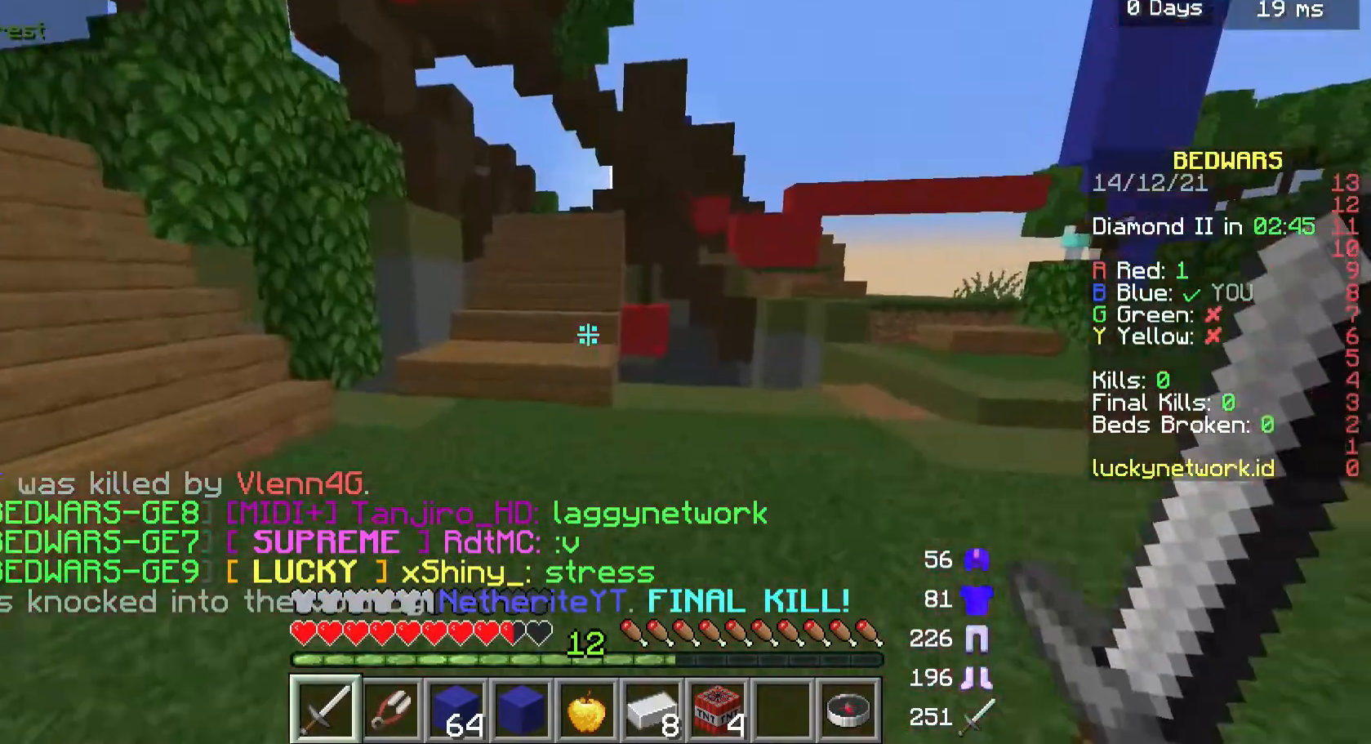
{"keys": ["w"], "mouse": [], "events": [[100, "a", "down"], [200, "a", "up"]]}
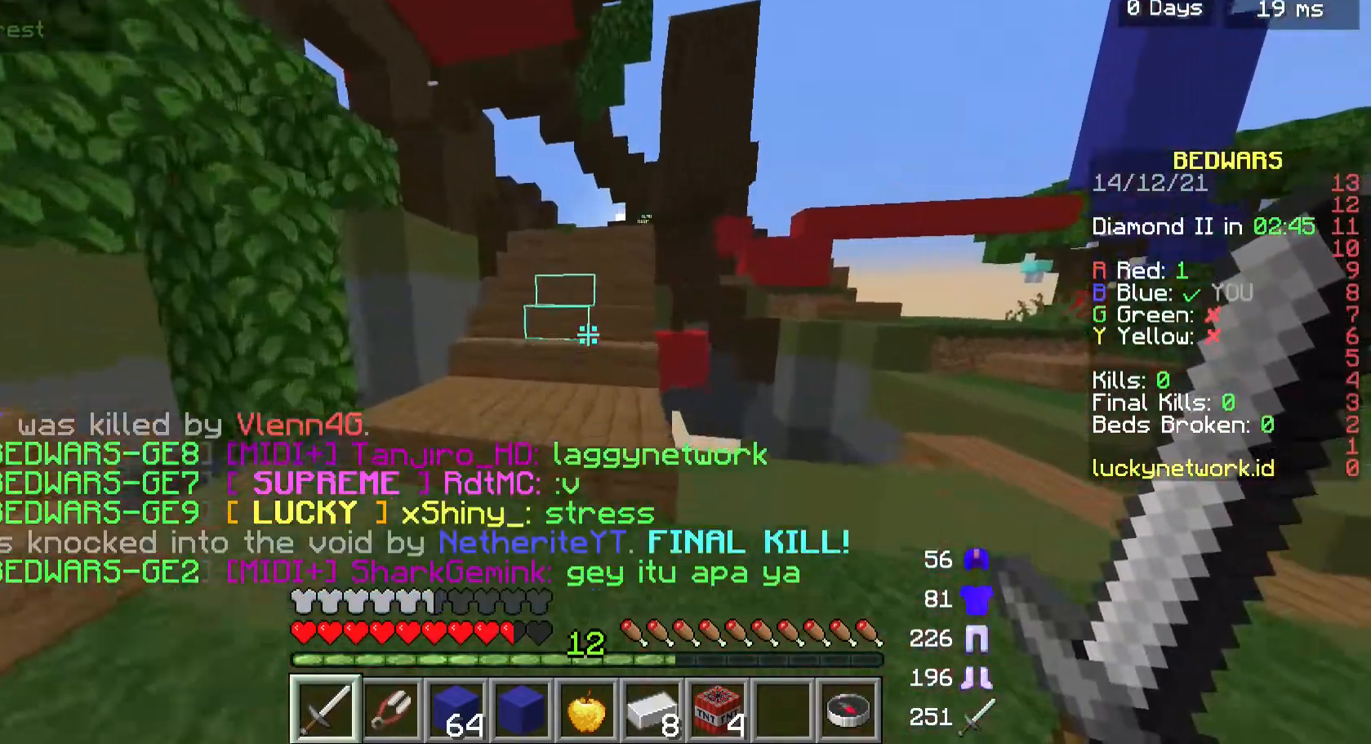
{"keys": ["a", "w"], "mouse": [], "events": [[467, "a", "down"]]}
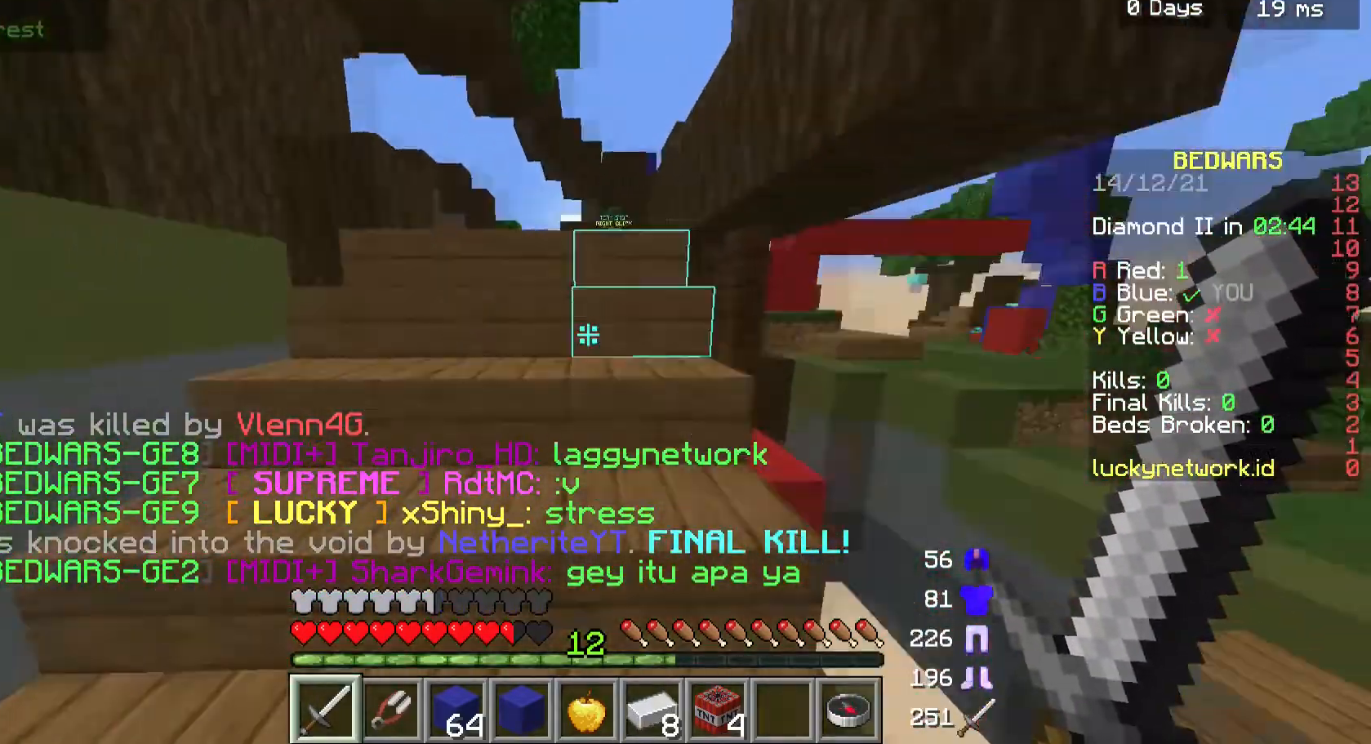
{"keys": ["w"], "mouse": [], "events": [[500, "a", "up"]]}
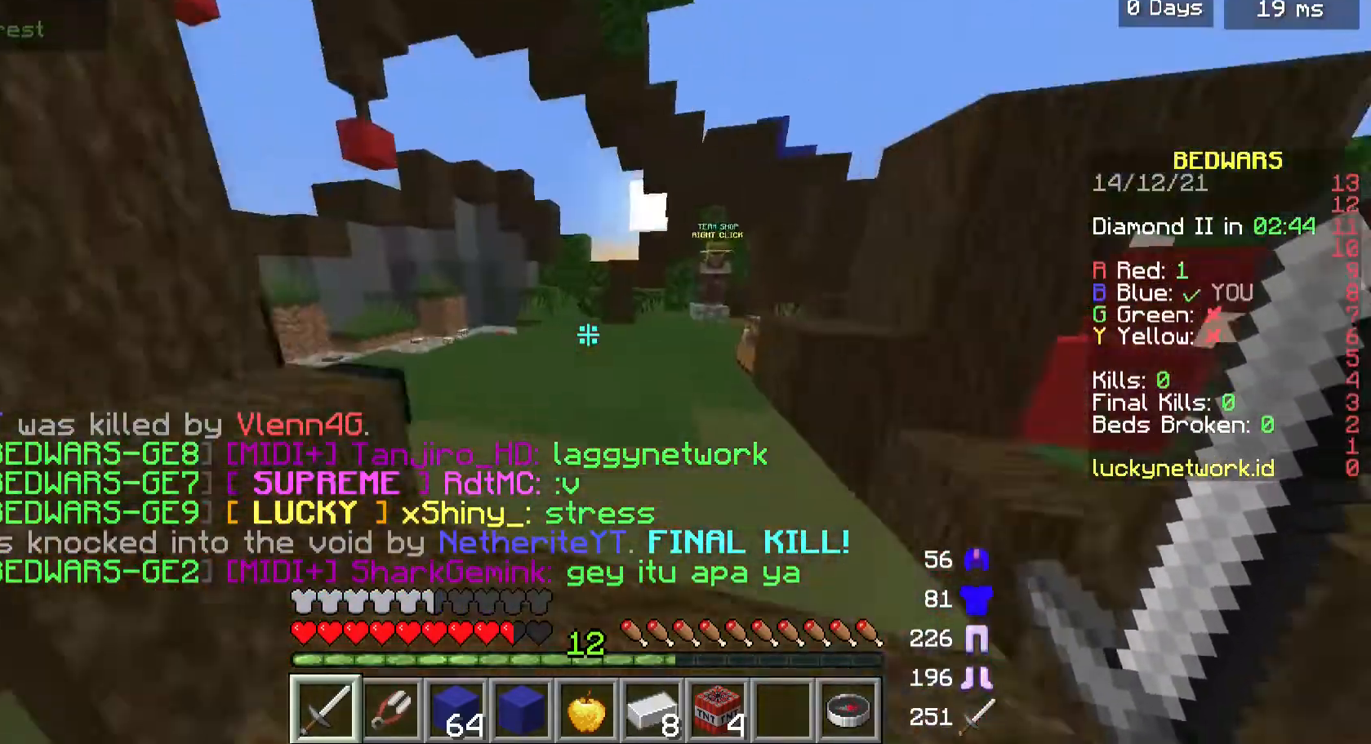
{"keys": ["a", "w"], "mouse": [], "events": [[400, "a", "down"]]}
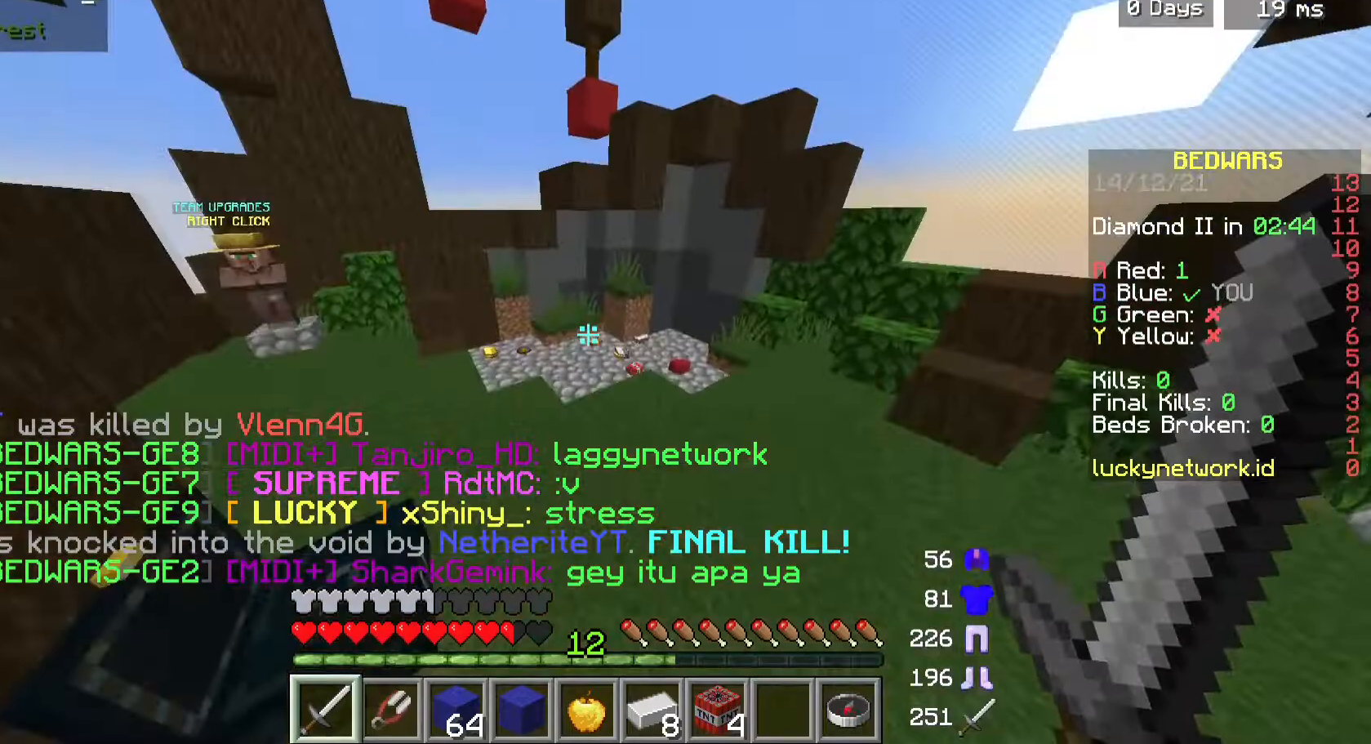
{"keys": ["a", "w"], "mouse": [], "events": [[133, "a", "up"], [467, "a", "down"]]}
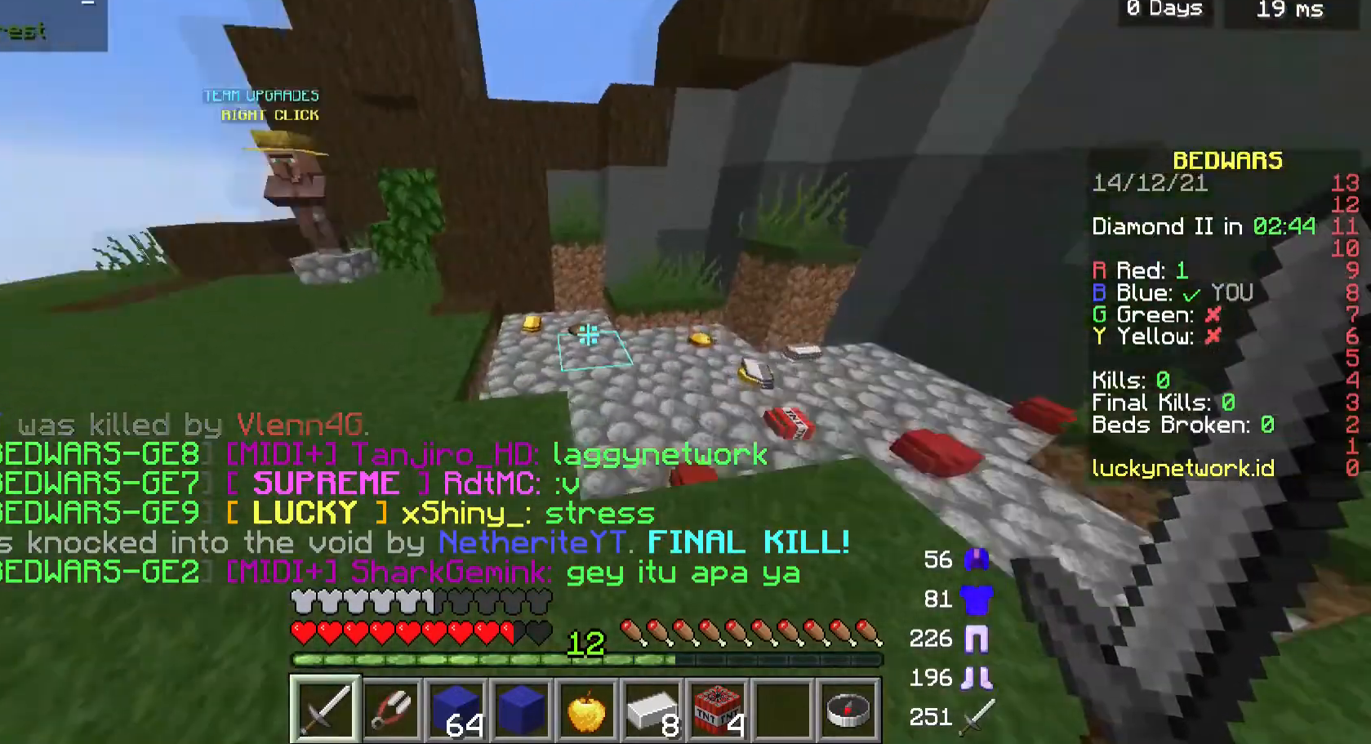
{"keys": ["w"], "mouse": [], "events": [[167, "a", "up"]]}
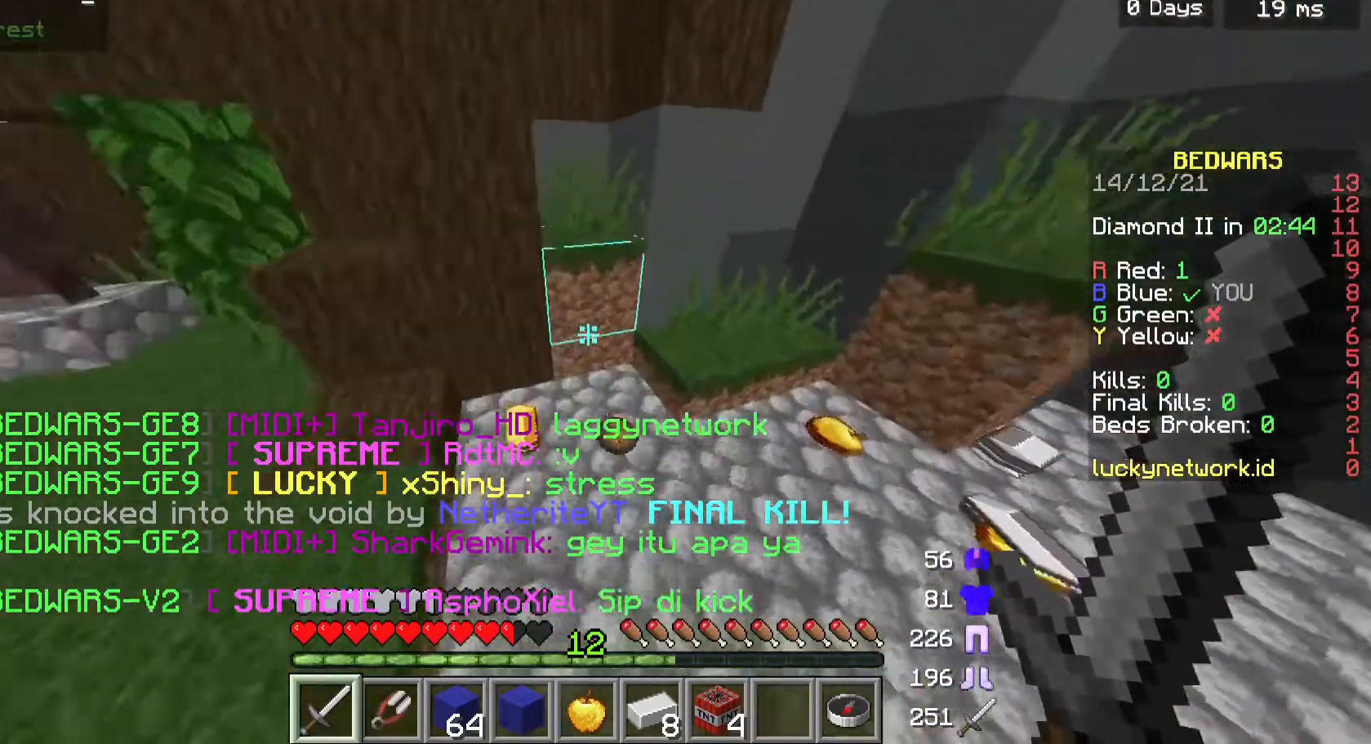
{"keys": ["w"], "mouse": [], "events": [[33, "a", "down"], [233, "a", "up"]]}
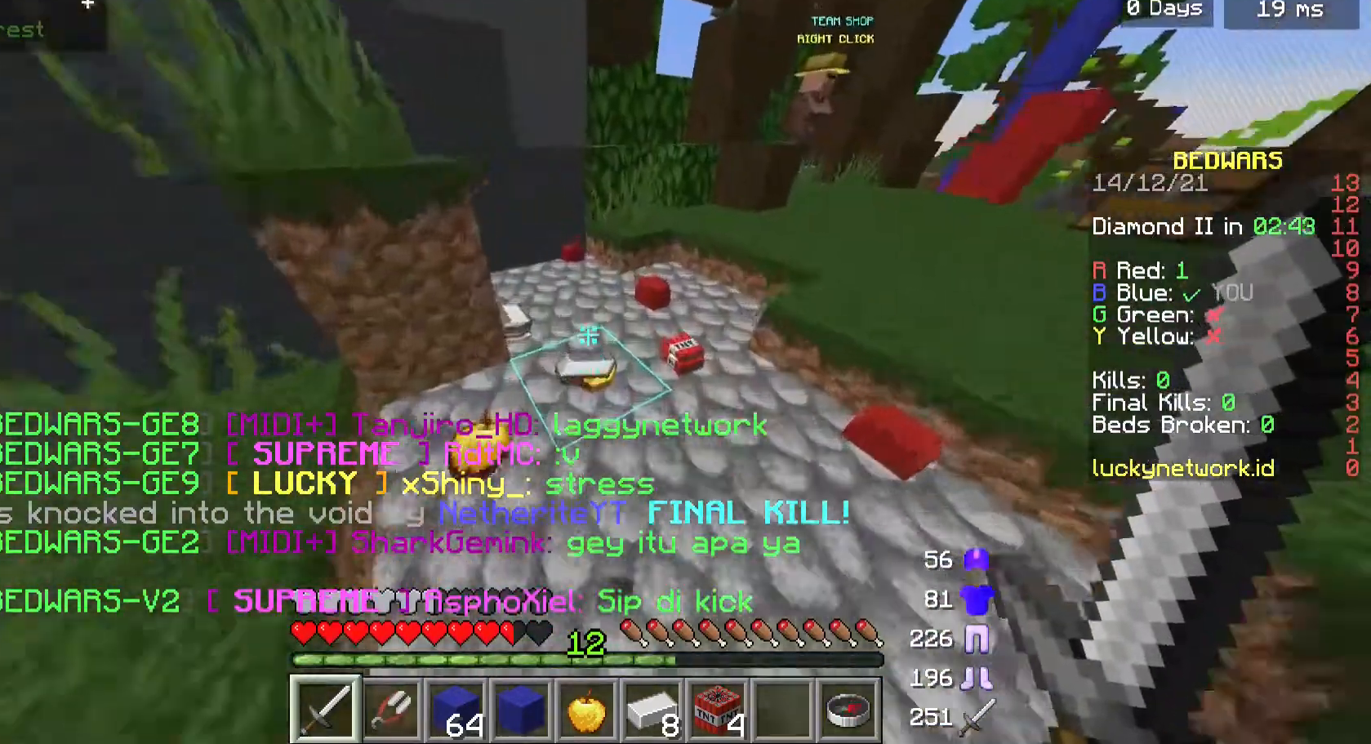
{"keys": ["a", "w"], "mouse": [], "events": [[400, "a", "down"]]}
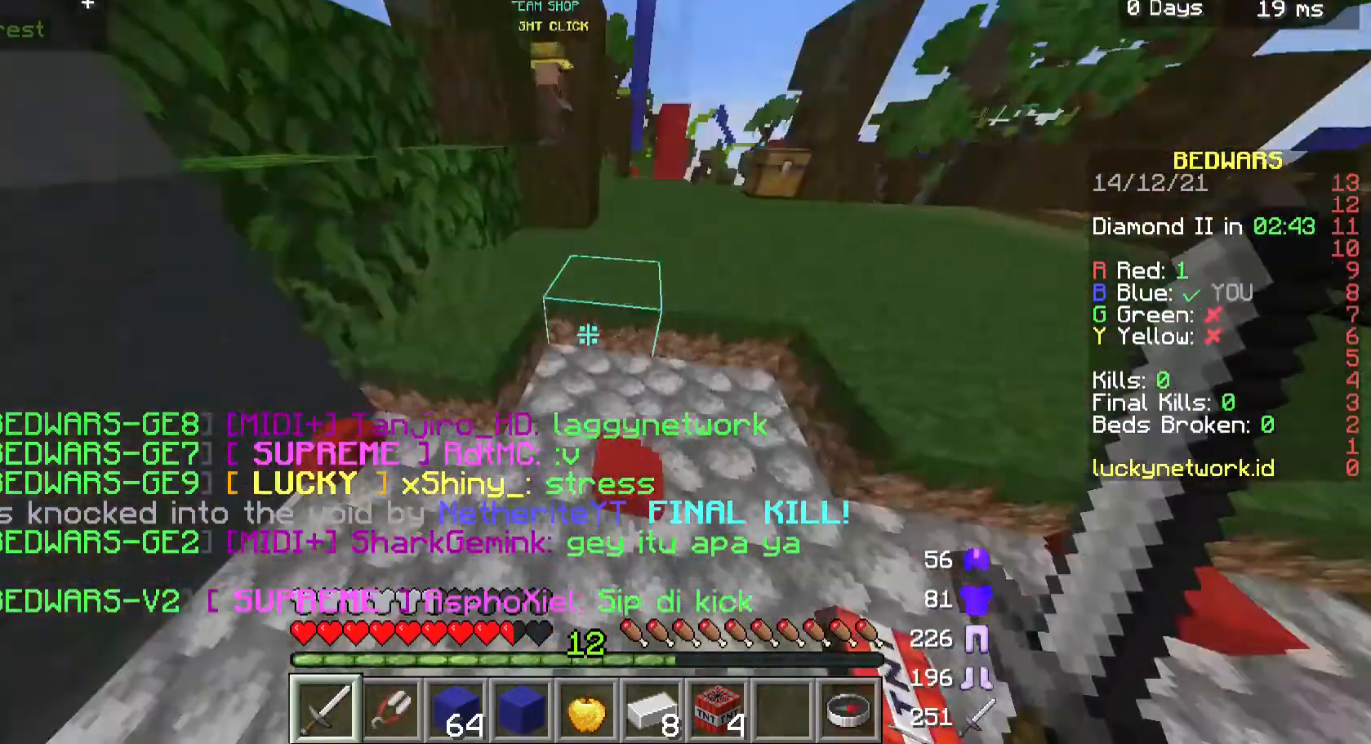
{"keys": [], "mouse": [], "events": [[33, "a", "up"], [33, "w", "up"]]}
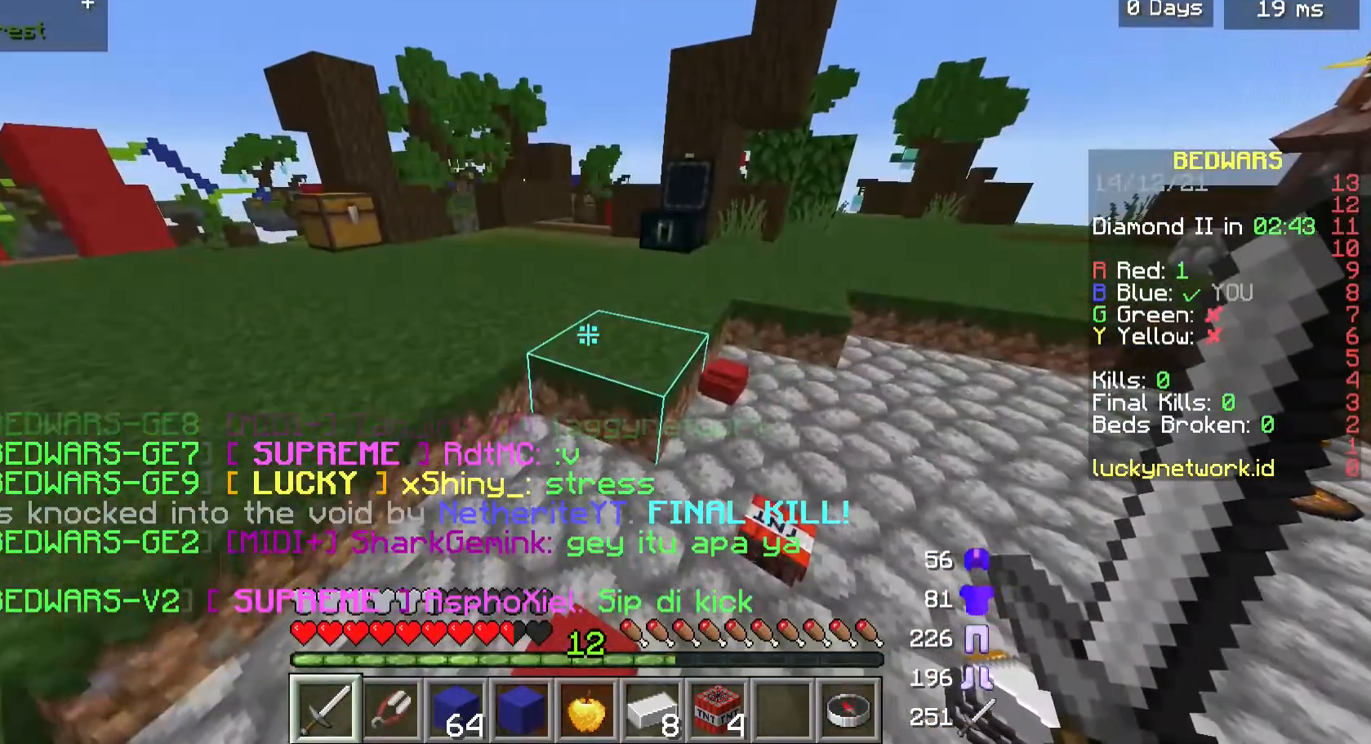
{"keys": [], "mouse": [], "events": []}
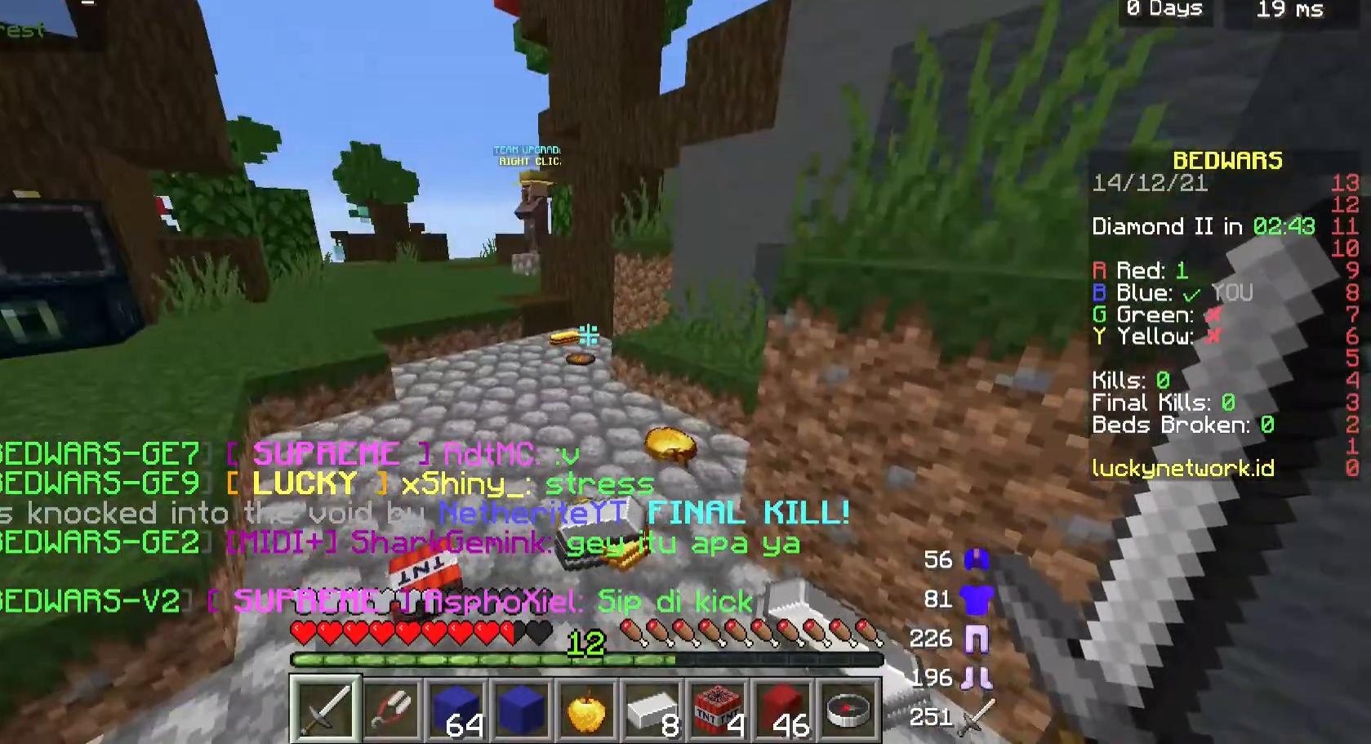
{"keys": [], "mouse": [], "events": []}
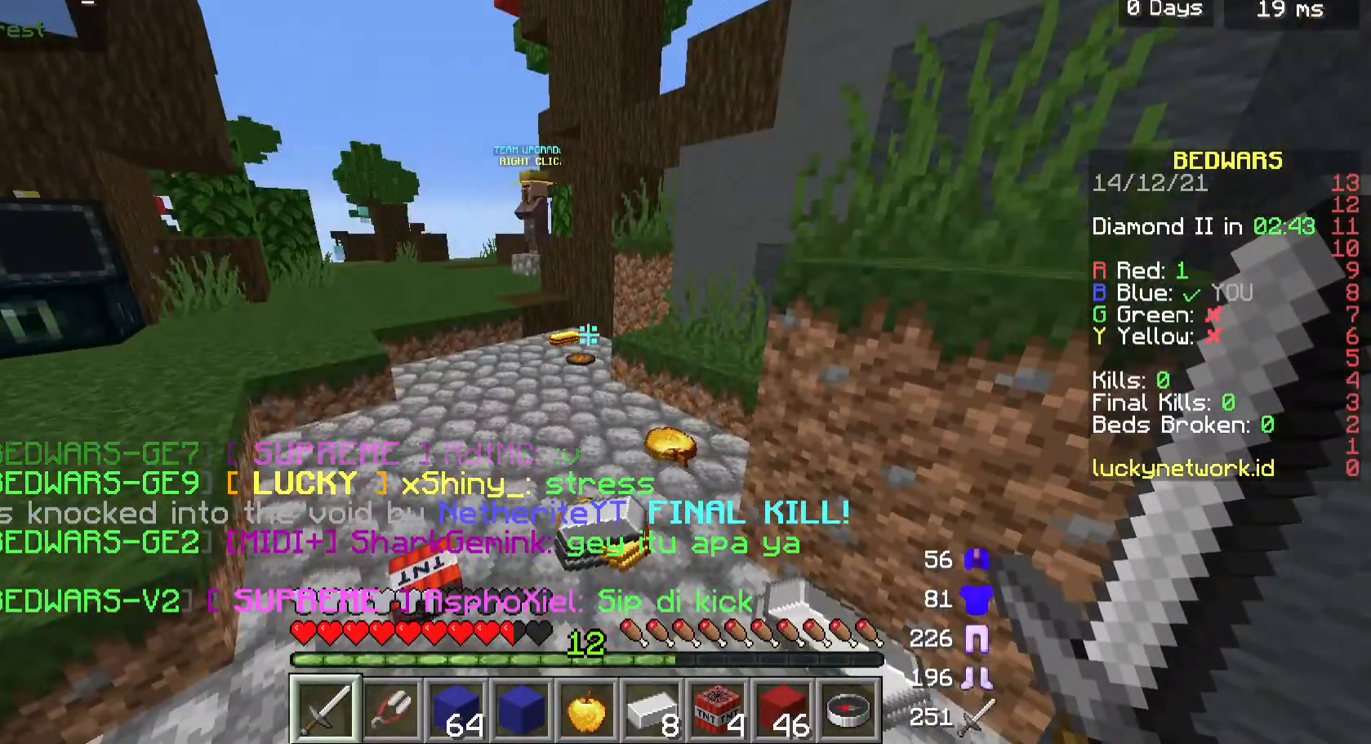
{"keys": [], "mouse": [], "events": []}
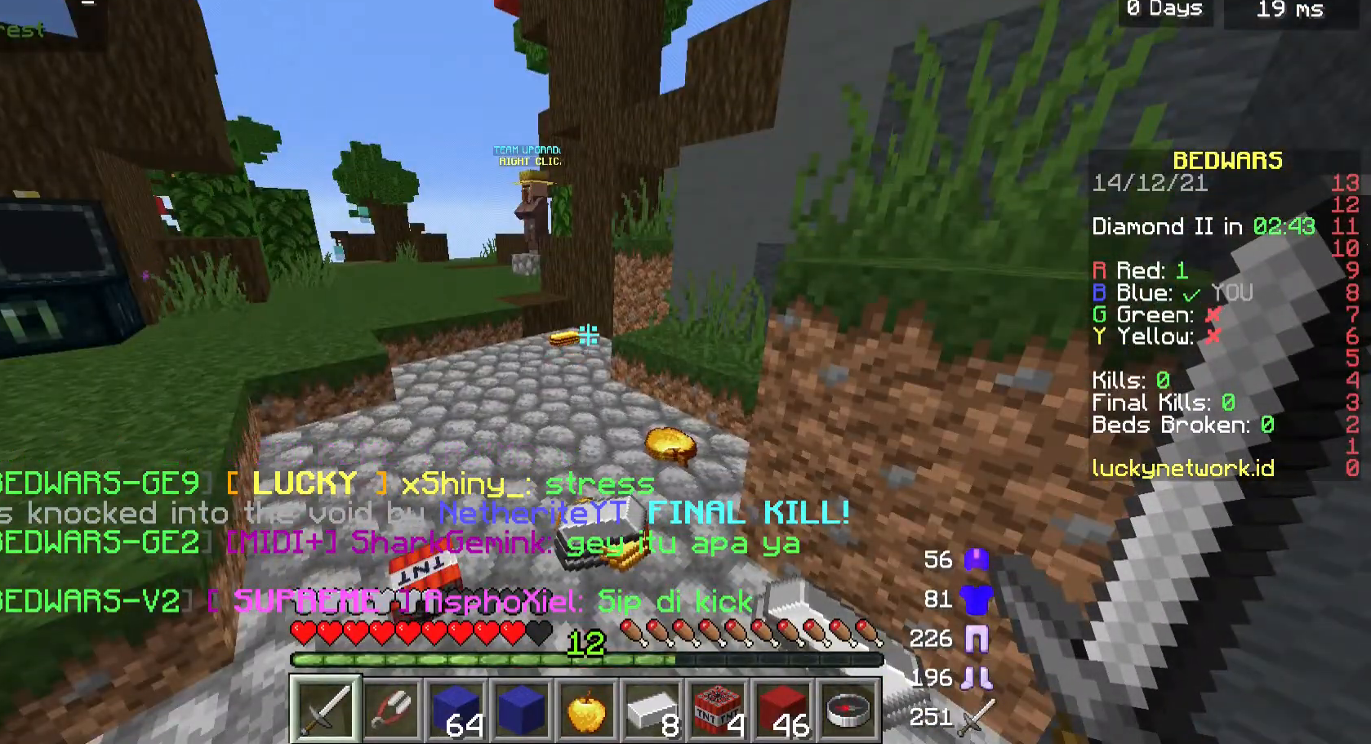
{"keys": [], "mouse": [], "events": []}
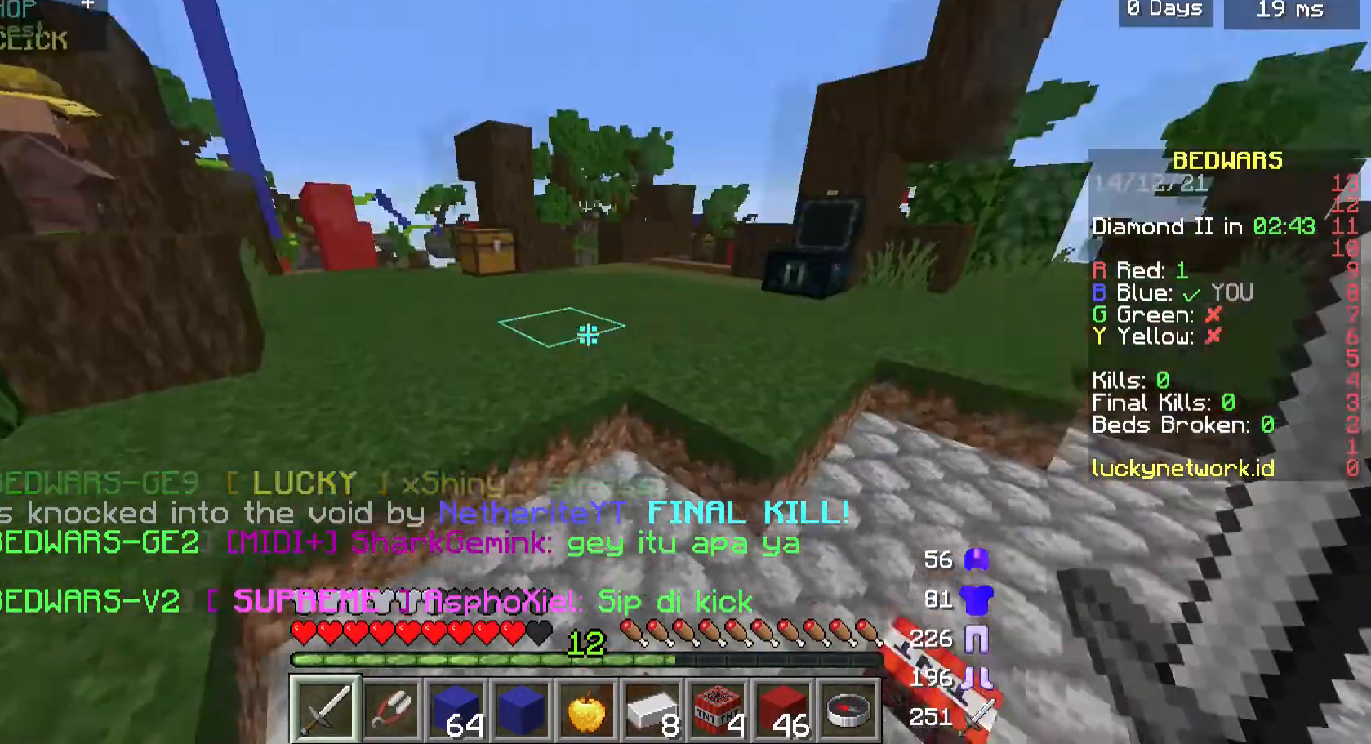
{"keys": [], "mouse": [], "events": []}
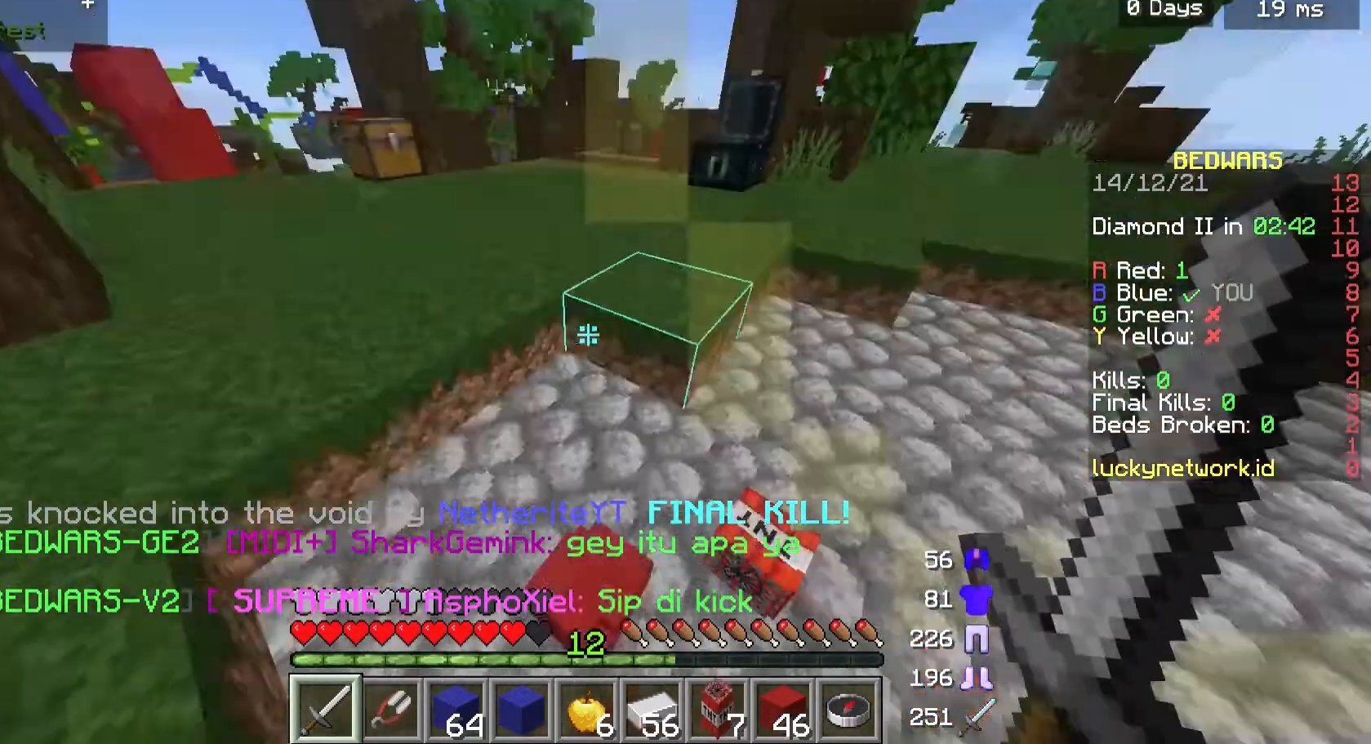
{"keys": [], "mouse": [], "events": []}
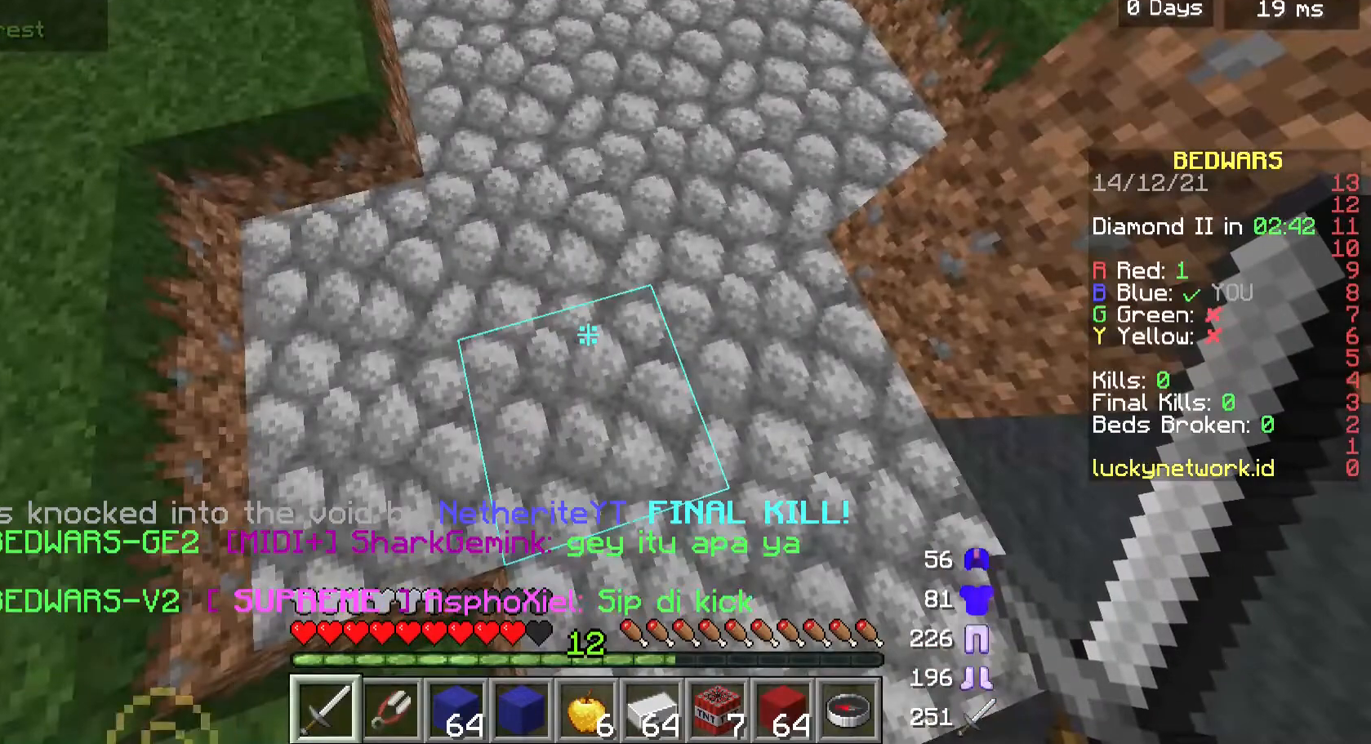
{"keys": ["w"], "mouse": [], "events": [[367, "w", "down"], [433, "w", "up"], [500, "w", "down"]]}
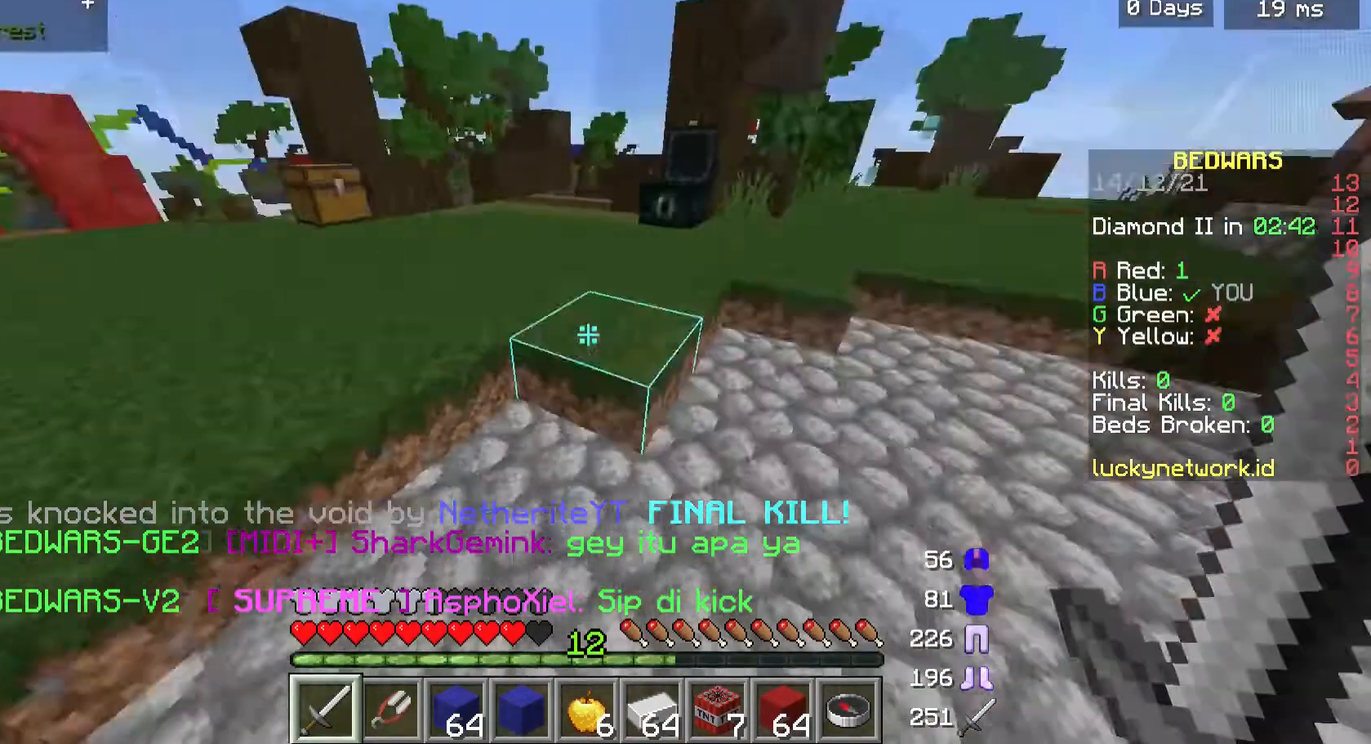
{"keys": ["w"], "mouse": [], "events": []}
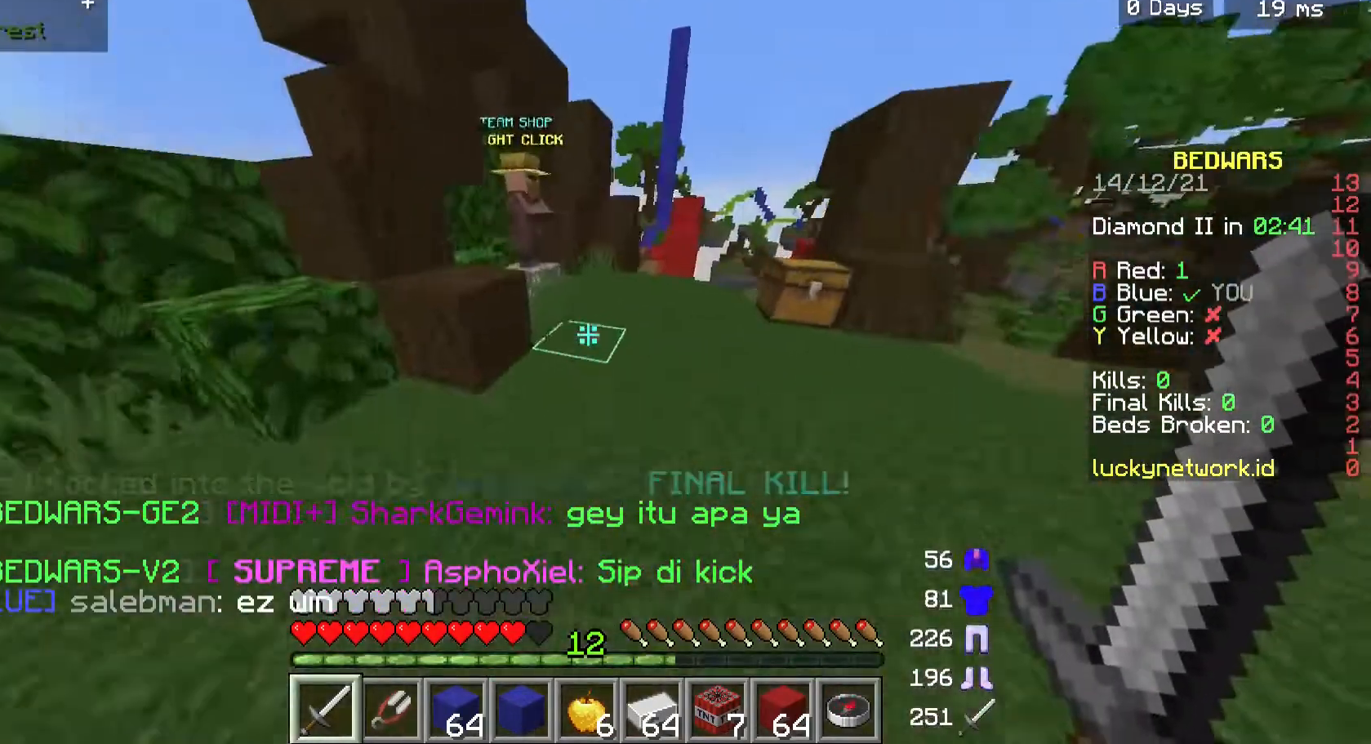
{"keys": ["w"], "mouse": [], "events": [[300, "d", "down"], [433, "d", "up"]]}